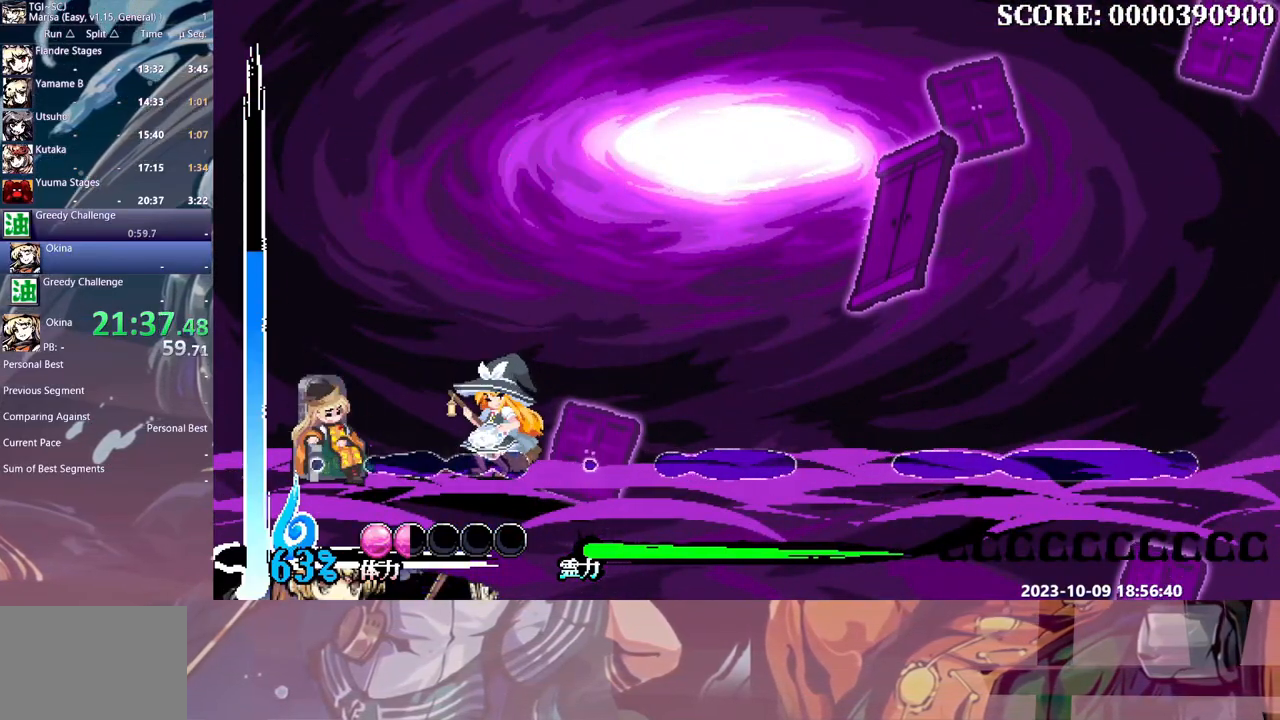
Gameplay with a controller (Xbox layout); each line is a JSON object with the inputs held at the frame after it. "events" lists button and stick changes between this image and that frame as [ms after this image, input, new state], when the widget could be followed in between. Not read: A L2 L3 R1 R2 R3 SELECT START X.
{"buttons": ["L1"], "events": [[83, "L1", "up"], [250, "L1", "down"], [450, "DPAD_LEFT", "down"], [500, "DPAD_LEFT", "up"]]}
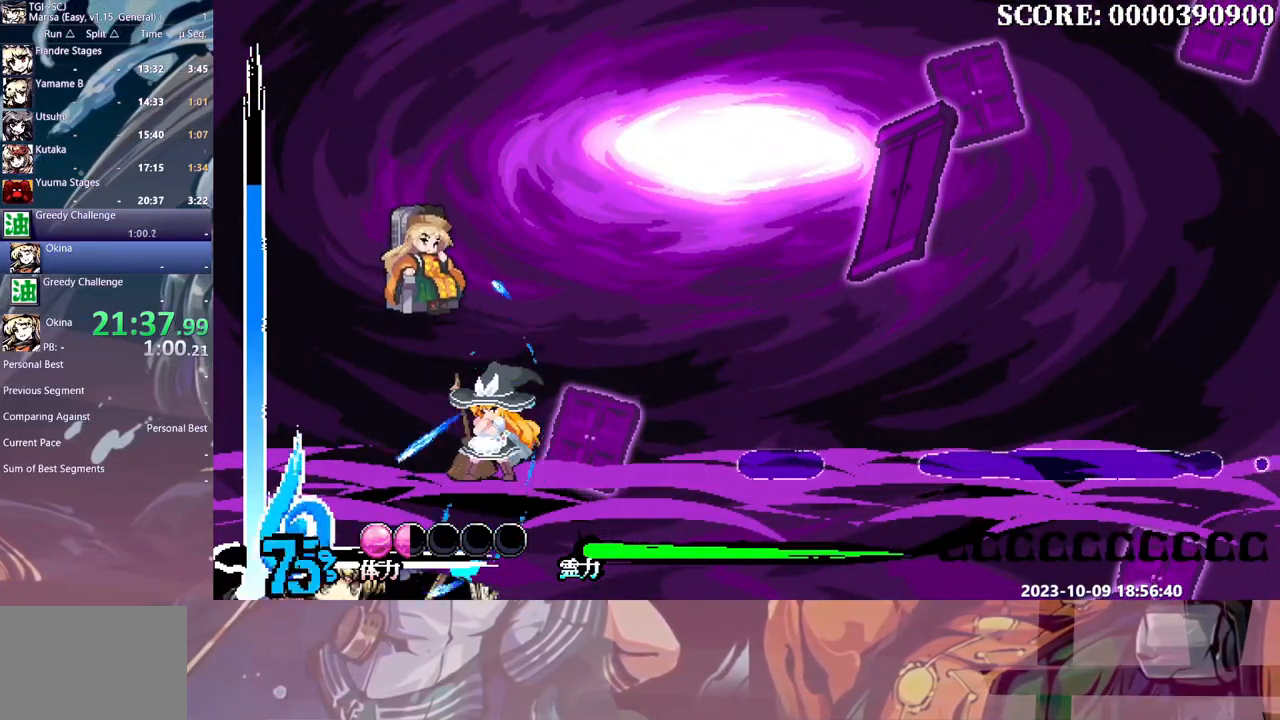
{"buttons": ["DPAD_UP"], "events": [[17, "L1", "up"], [100, "DPAD_LEFT", "down"], [117, "DPAD_LEFT", "up"], [117, "DPAD_UP", "down"], [133, "DPAD_UP", "up"], [250, "DPAD_UP", "down"], [350, "Y", "down"], [400, "Y", "up"]]}
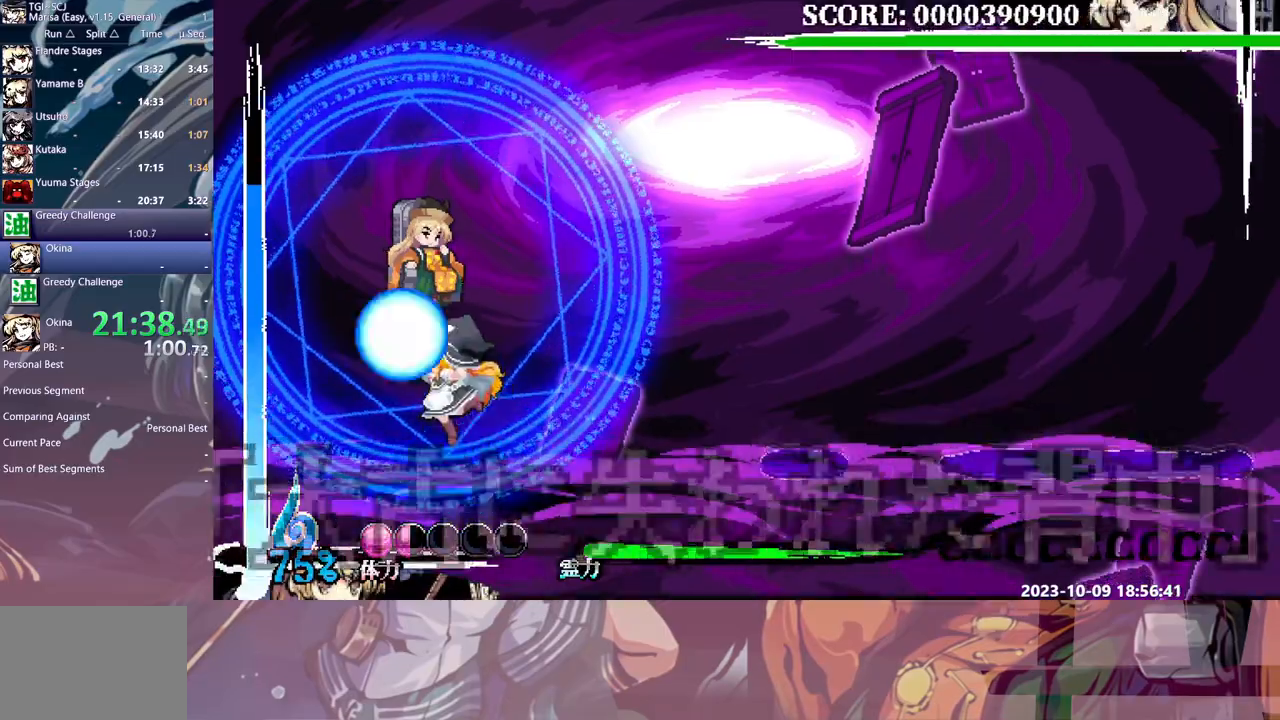
{"buttons": [], "events": [[233, "B", "down"], [283, "B", "up"], [367, "DPAD_UP", "up"]]}
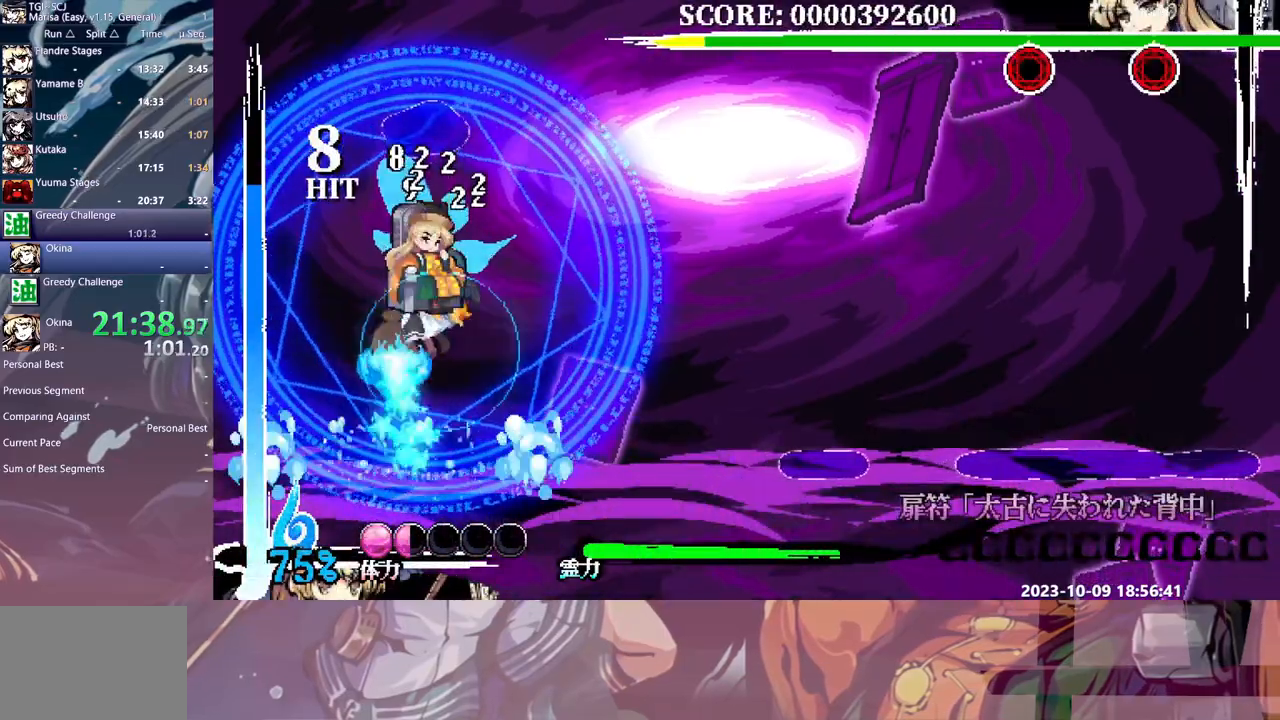
{"buttons": [], "events": [[233, "Y", "down"], [300, "Y", "up"]]}
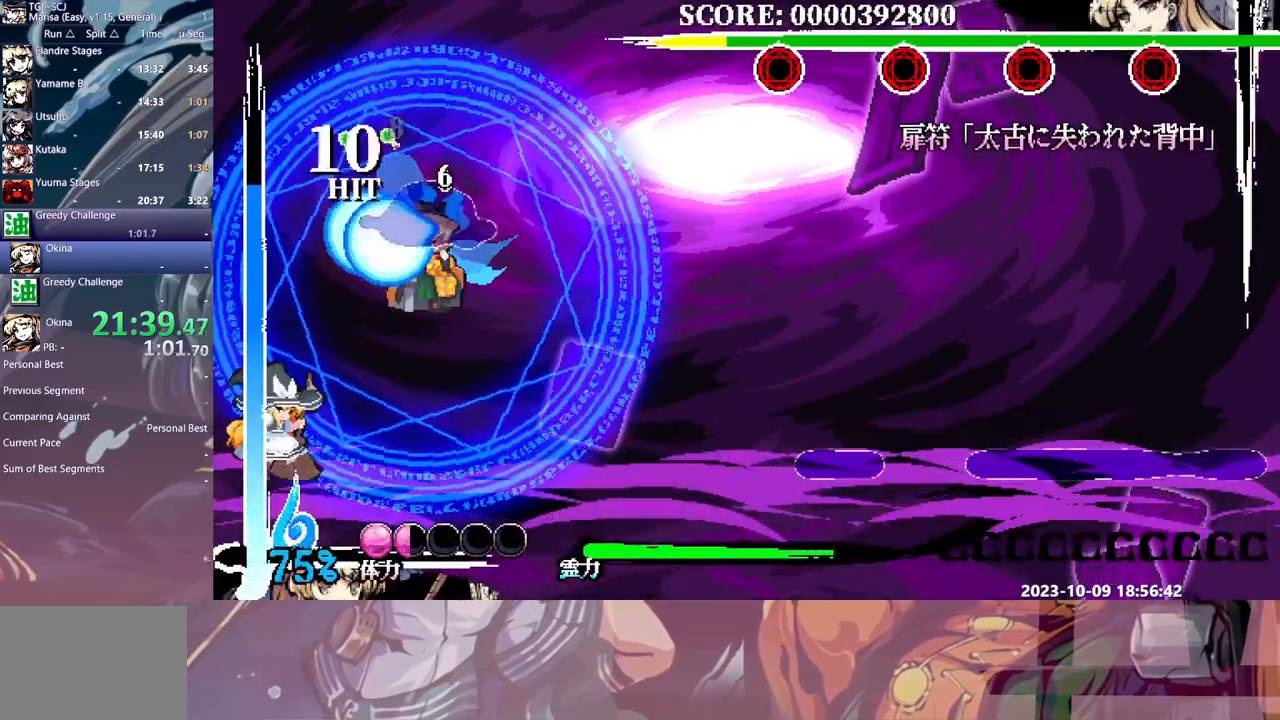
{"buttons": [], "events": [[150, "Y", "down"], [200, "Y", "up"], [267, "Y", "down"], [367, "Y", "up"]]}
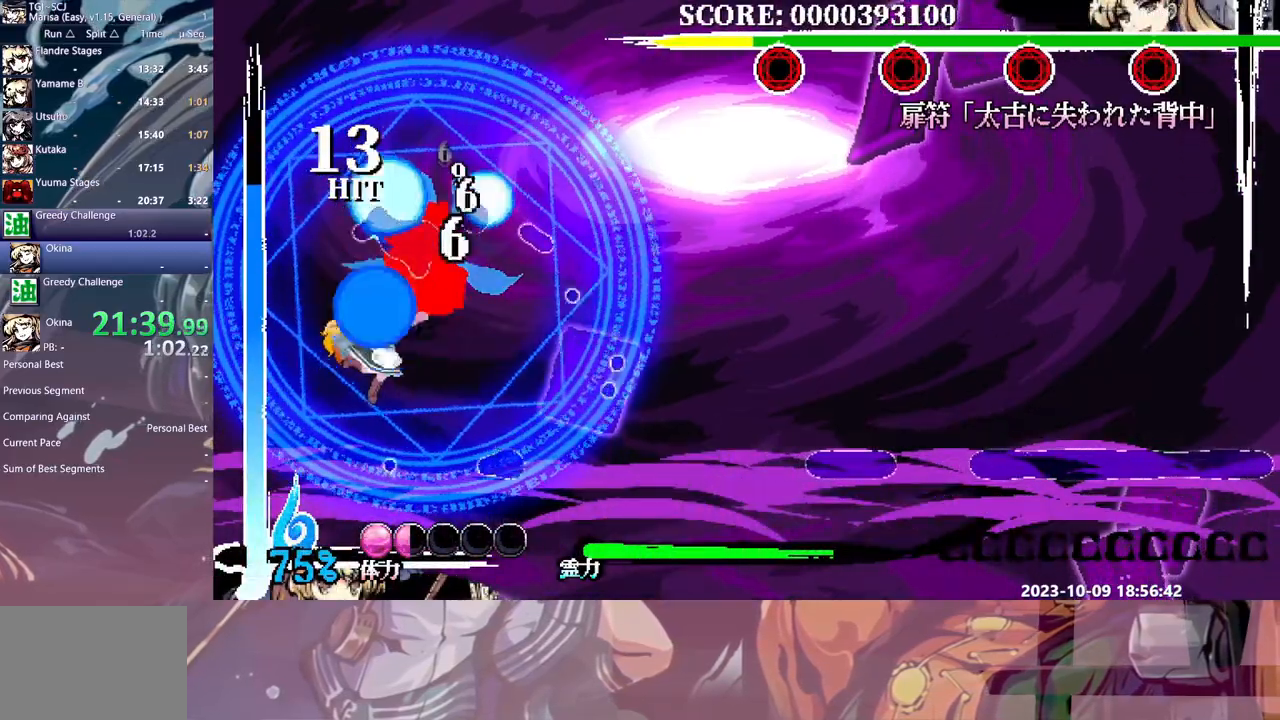
{"buttons": ["Y"], "events": [[50, "B", "down"], [133, "B", "up"], [200, "B", "down"], [217, "B", "up"], [483, "Y", "down"]]}
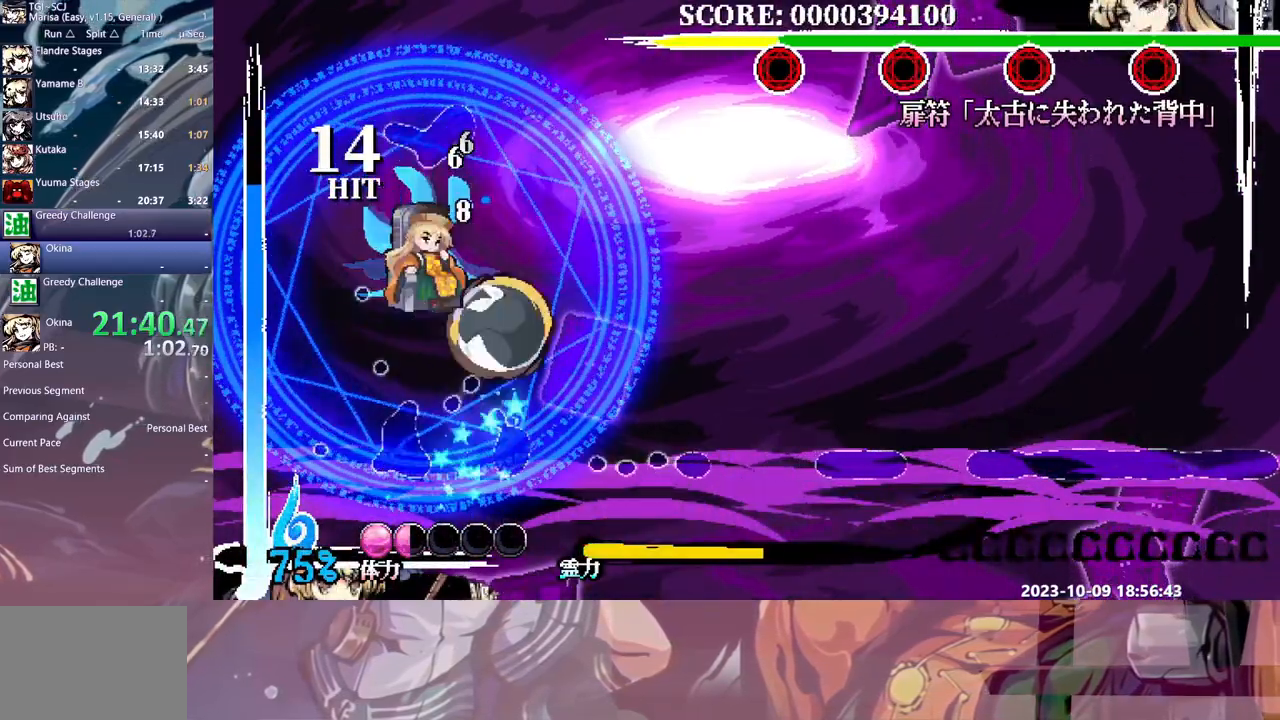
{"buttons": [], "events": [[67, "Y", "up"], [100, "DPAD_UP", "down"], [133, "DPAD_UP", "up"], [167, "DPAD_UP", "down"], [350, "L1", "down"], [450, "L1", "up"], [483, "DPAD_UP", "up"]]}